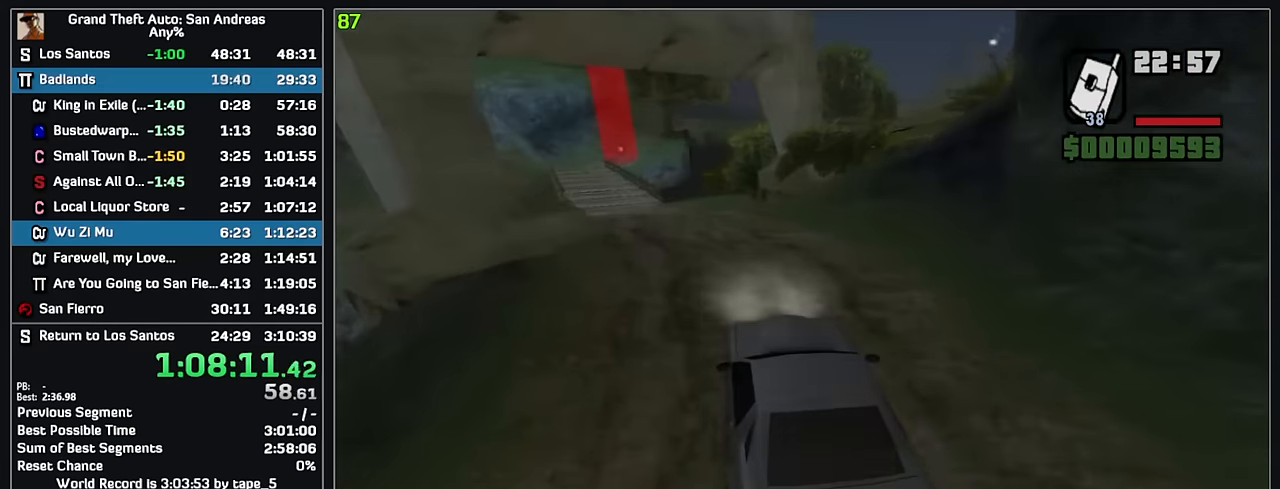
Gameplay with keyboard and mouse; each line is a JSON object with the keys and mouse buttons held at the frame after it. "events" lists presses ("down") and releases ("up") of "w", "mouse_left", "mouse_wheel" and "mouse_right" between this image and that frame as [ms after this image, input, new state], when the widget could be followed in between. "mouse_left", "mouse_wheel", "mouse_right" = the "left", "wheel", "right" buttons of the "mouse" list. No other keys are recorded. "wheel" means that the mouse wheel is clicked or scrolled. Mouse movement is not recorded.
{"keys": ["w"], "mouse": [], "events": []}
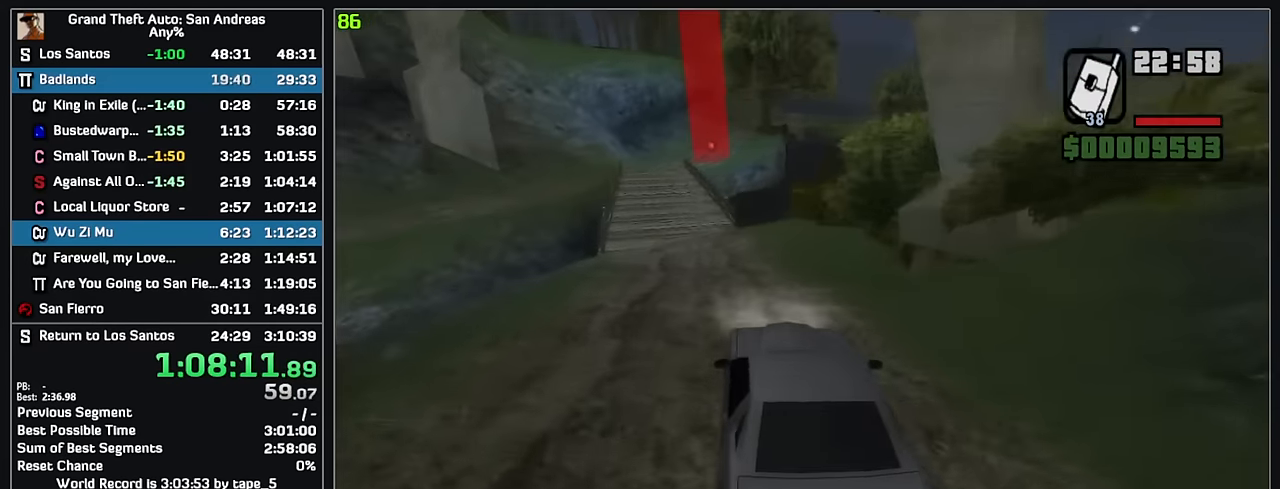
{"keys": ["w"], "mouse": [], "events": []}
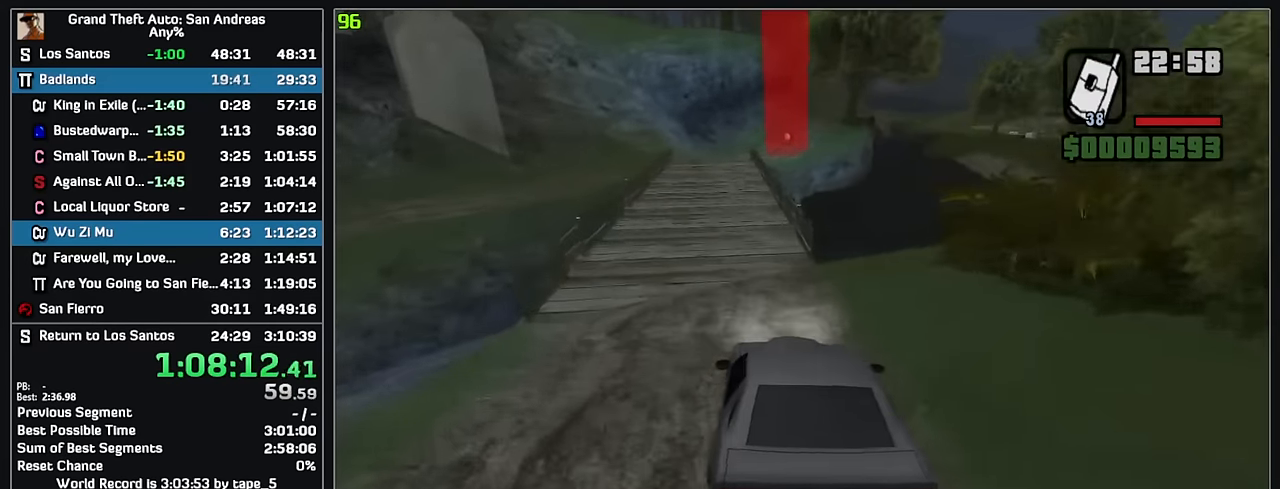
{"keys": ["w"], "mouse": [], "events": []}
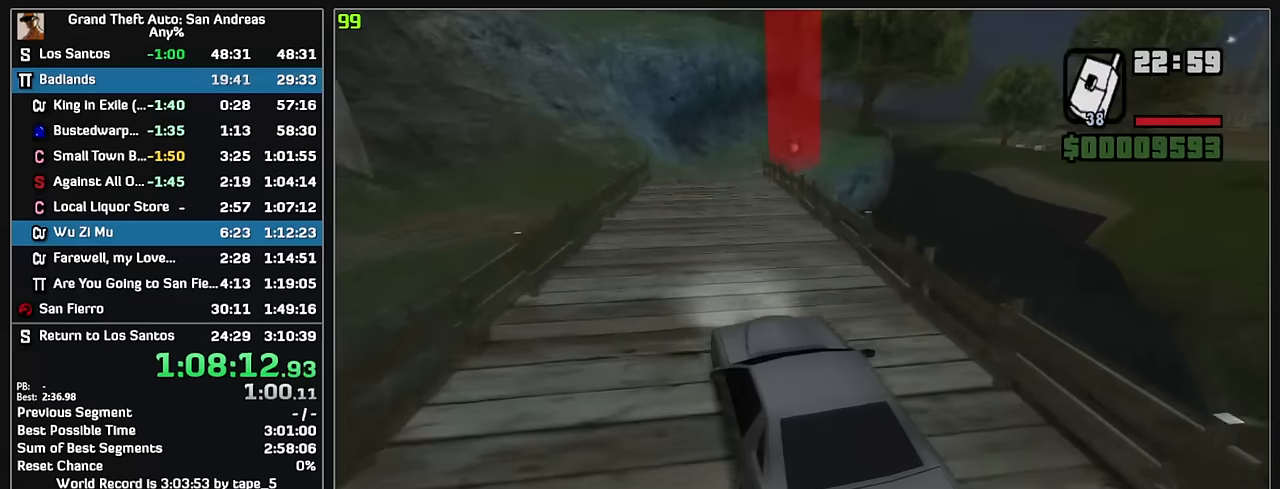
{"keys": ["w"], "mouse": [], "events": []}
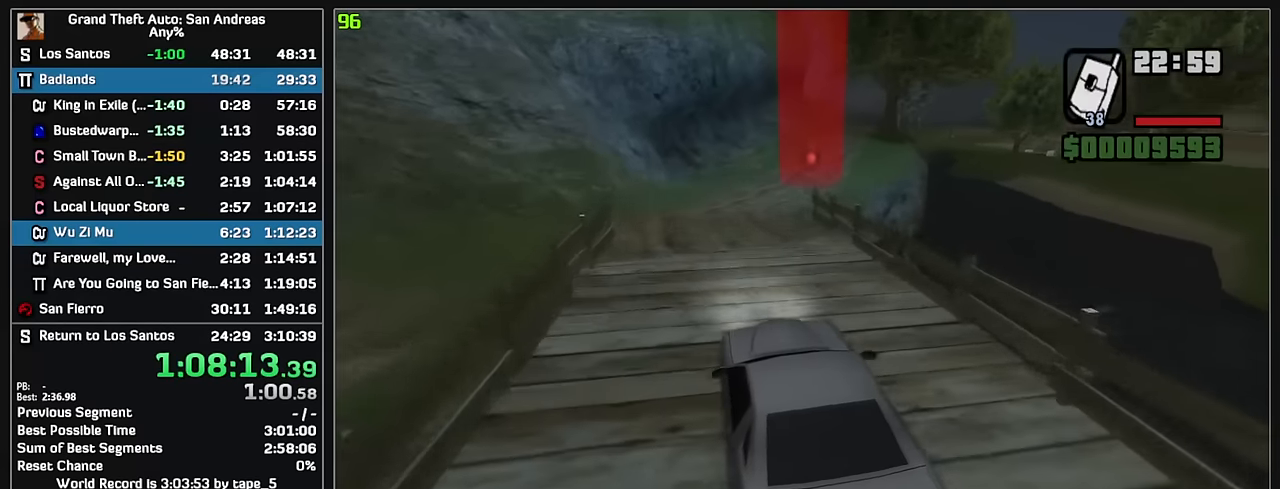
{"keys": ["w"], "mouse": [], "events": []}
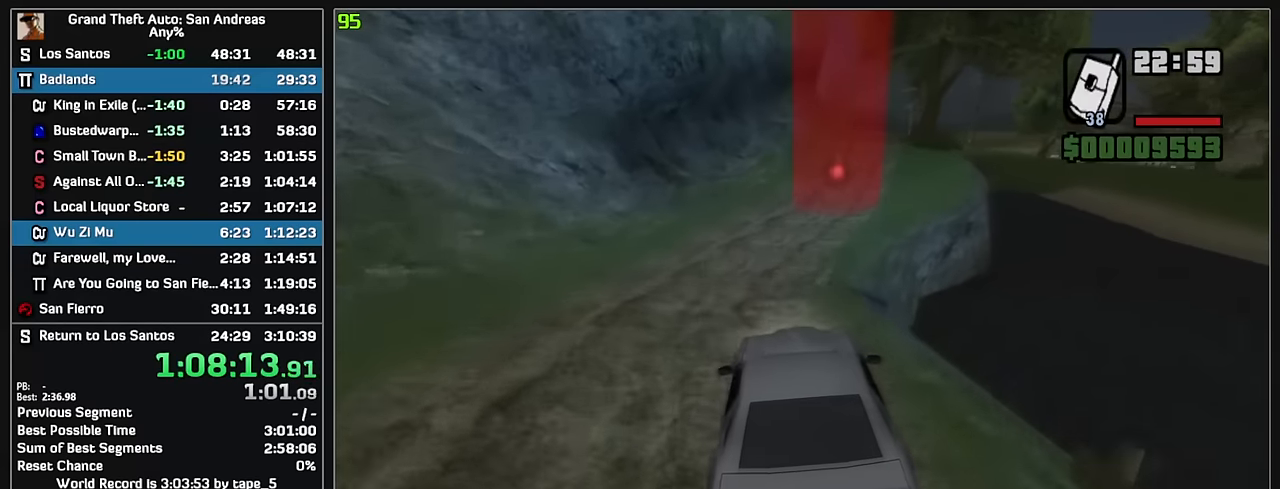
{"keys": ["w"], "mouse": [], "events": []}
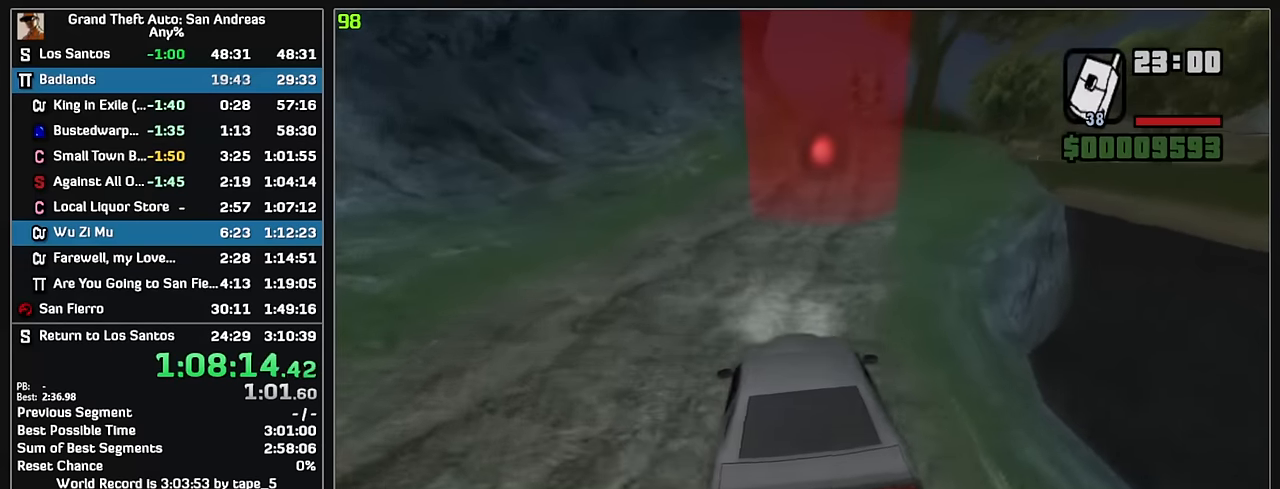
{"keys": ["w"], "mouse": [], "events": []}
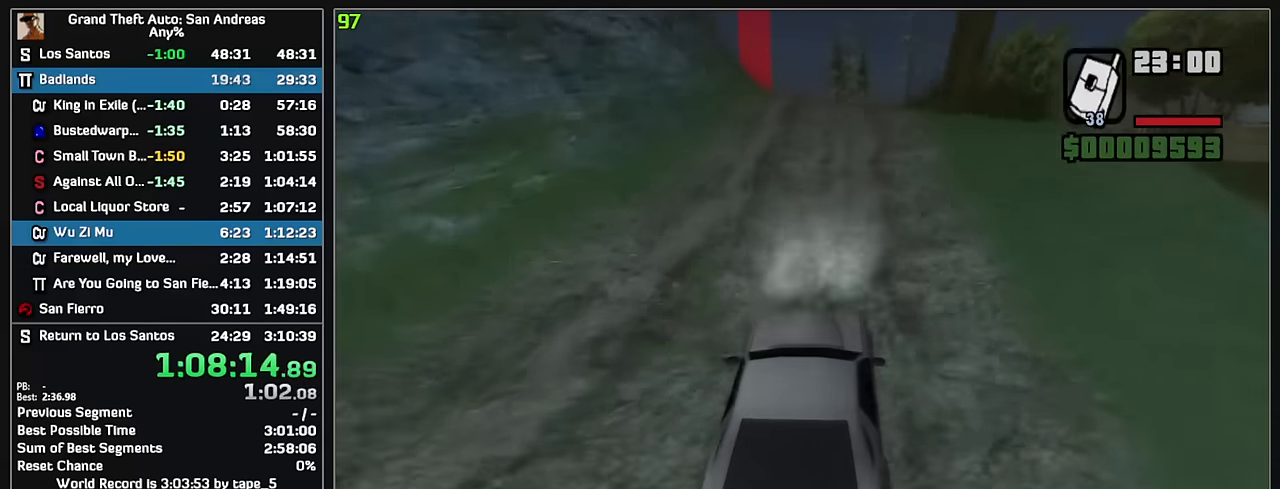
{"keys": ["w"], "mouse": [], "events": []}
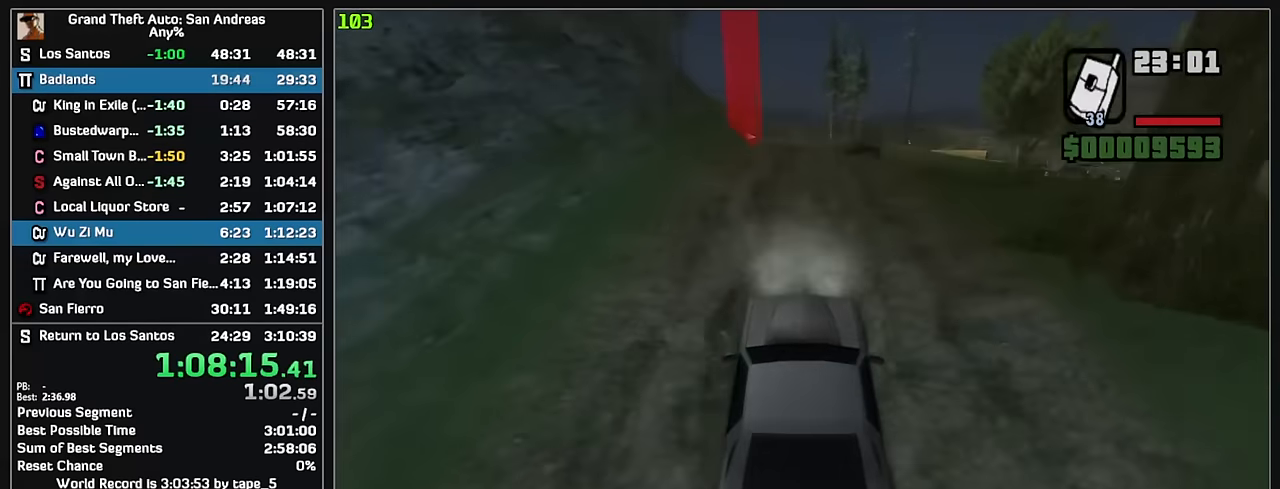
{"keys": ["w"], "mouse": [], "events": []}
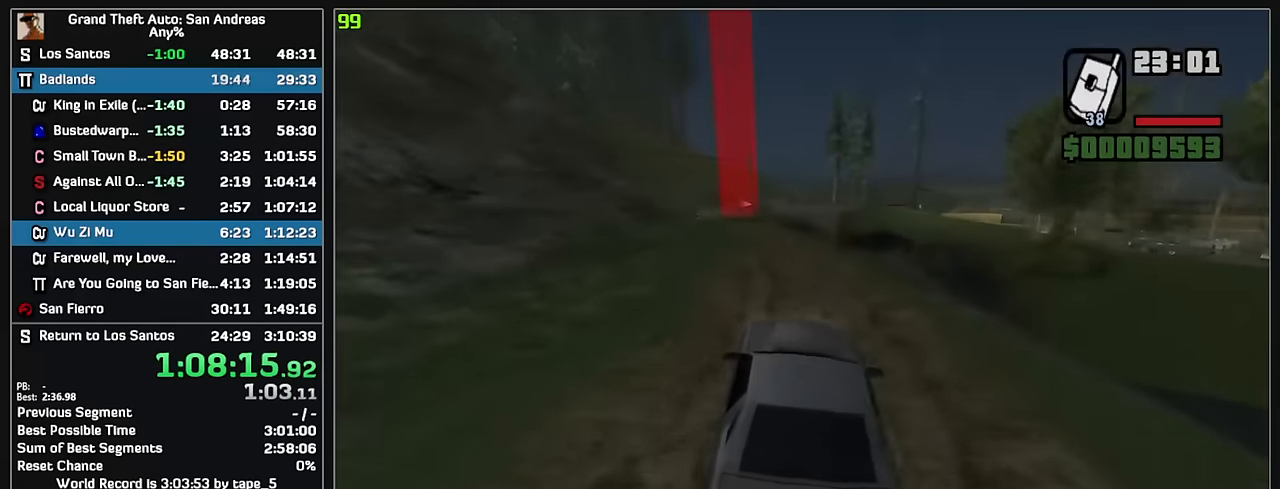
{"keys": ["w"], "mouse": [], "events": []}
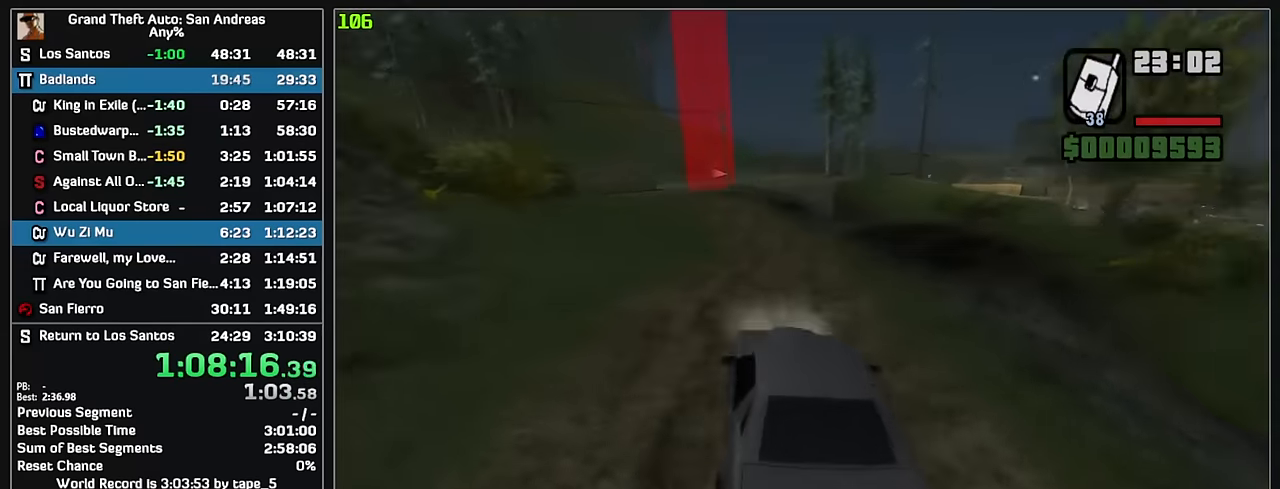
{"keys": ["w"], "mouse": [], "events": []}
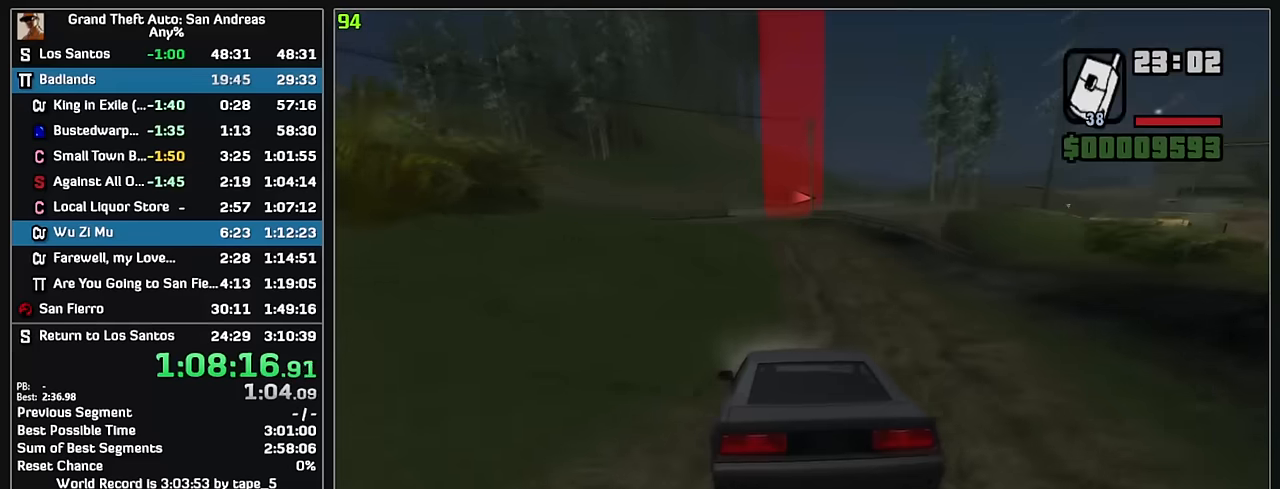
{"keys": ["w"], "mouse": [], "events": []}
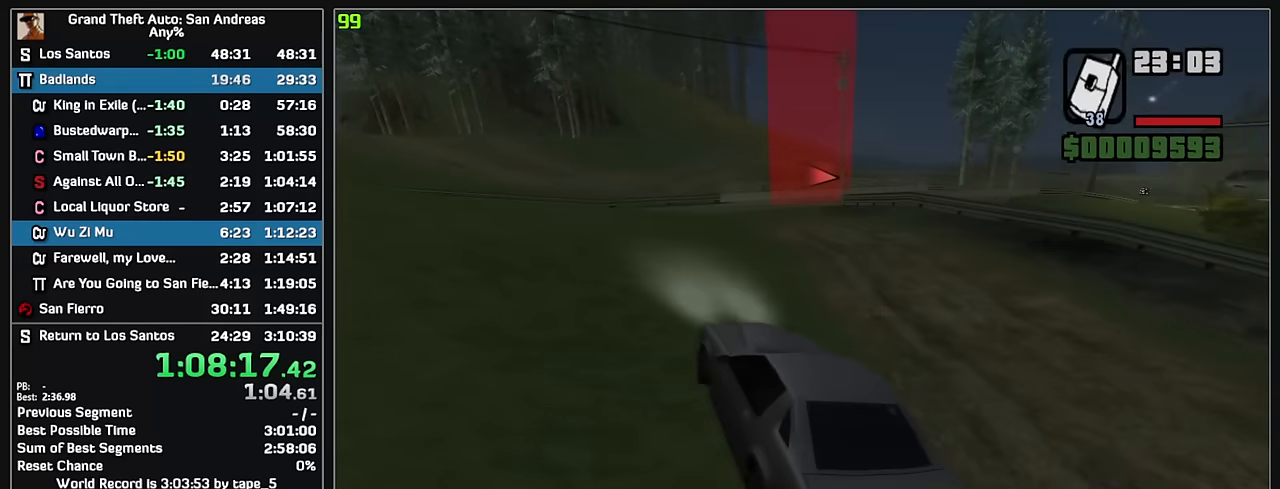
{"keys": [], "mouse": [], "events": [[250, "w", "up"]]}
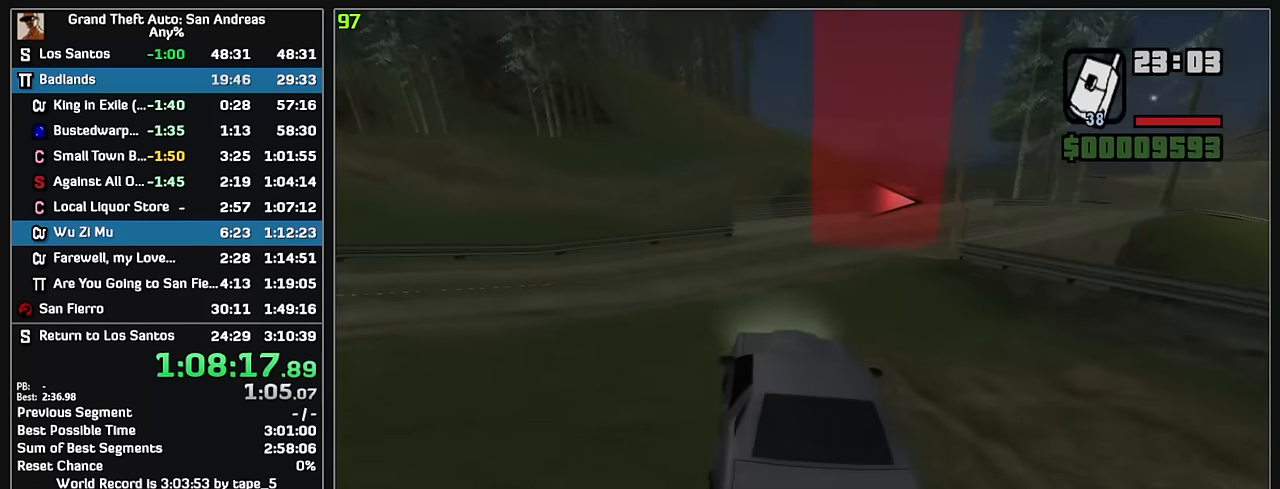
{"keys": [], "mouse": [], "events": []}
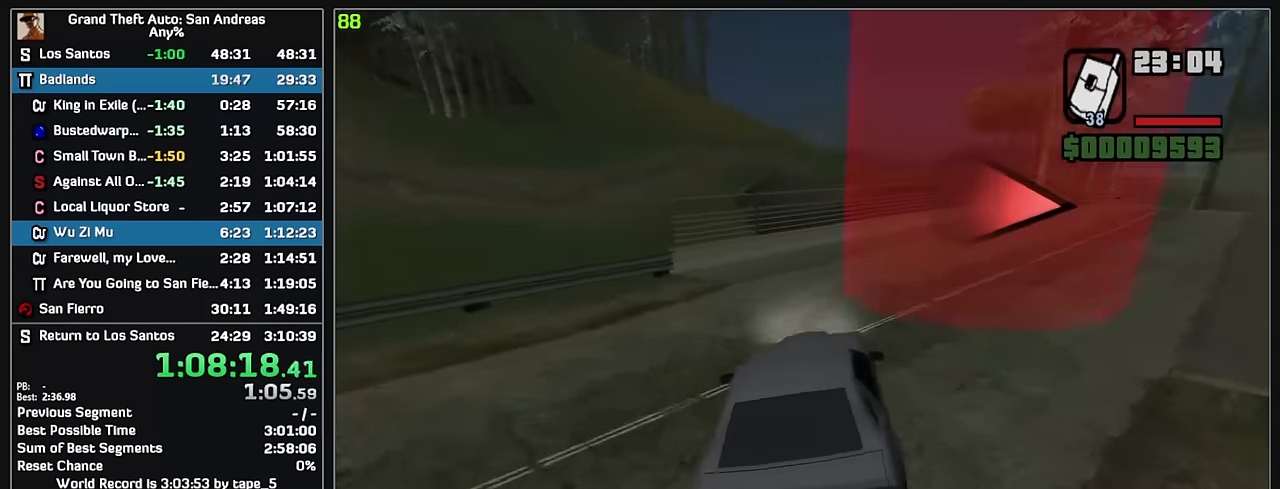
{"keys": ["w"], "mouse": [], "events": [[133, "w", "down"]]}
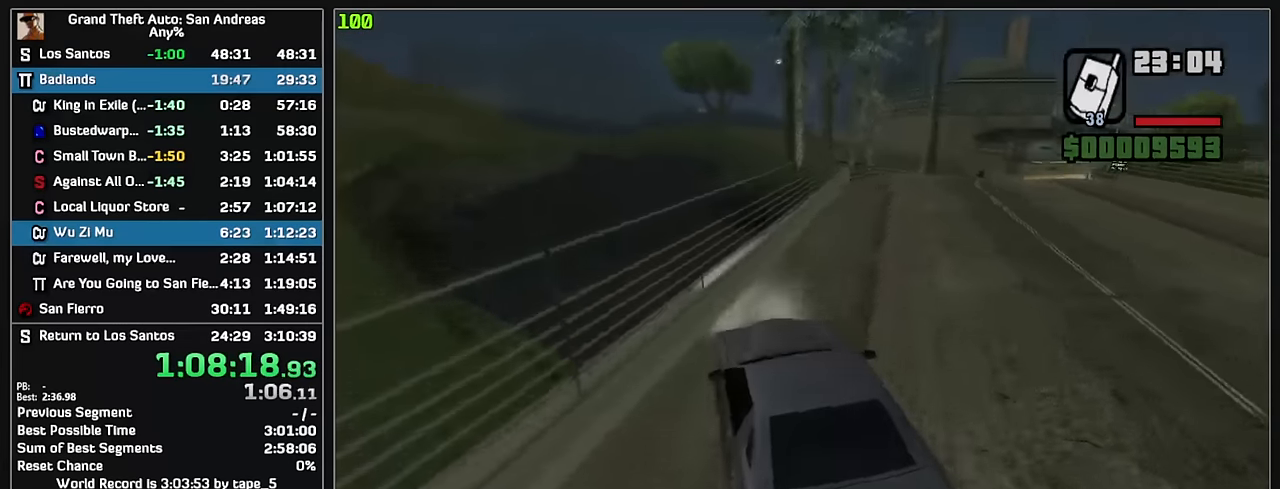
{"keys": ["w"], "mouse": [], "events": []}
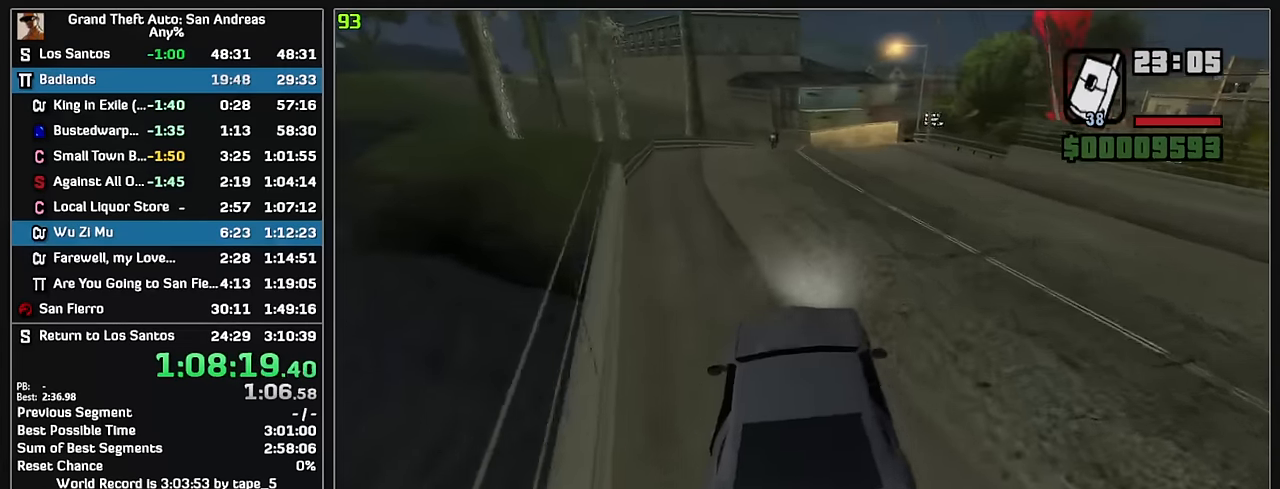
{"keys": ["w"], "mouse": [], "events": []}
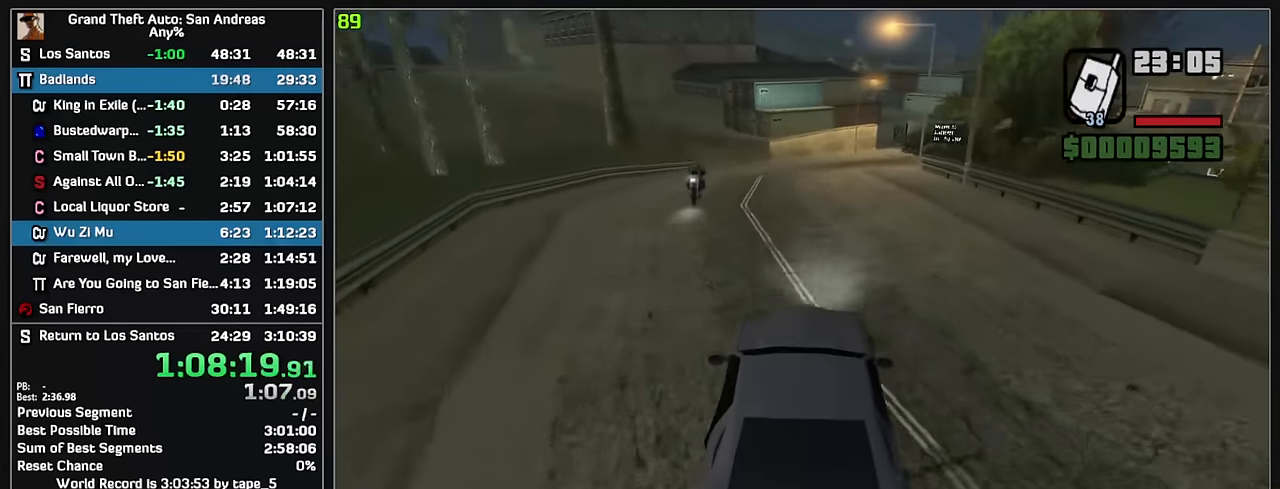
{"keys": ["w"], "mouse": [], "events": []}
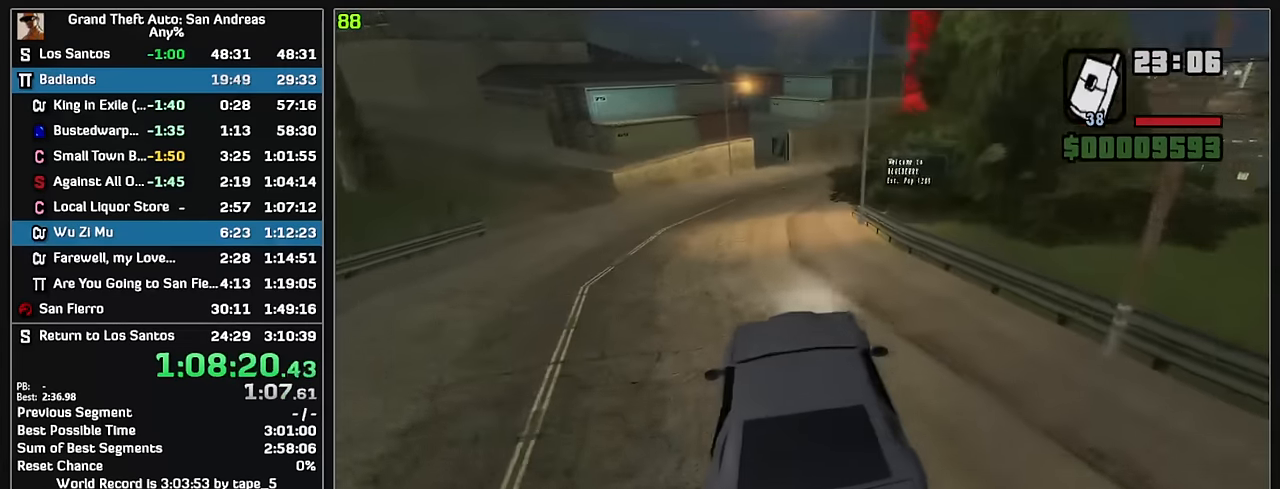
{"keys": ["w"], "mouse": [], "events": []}
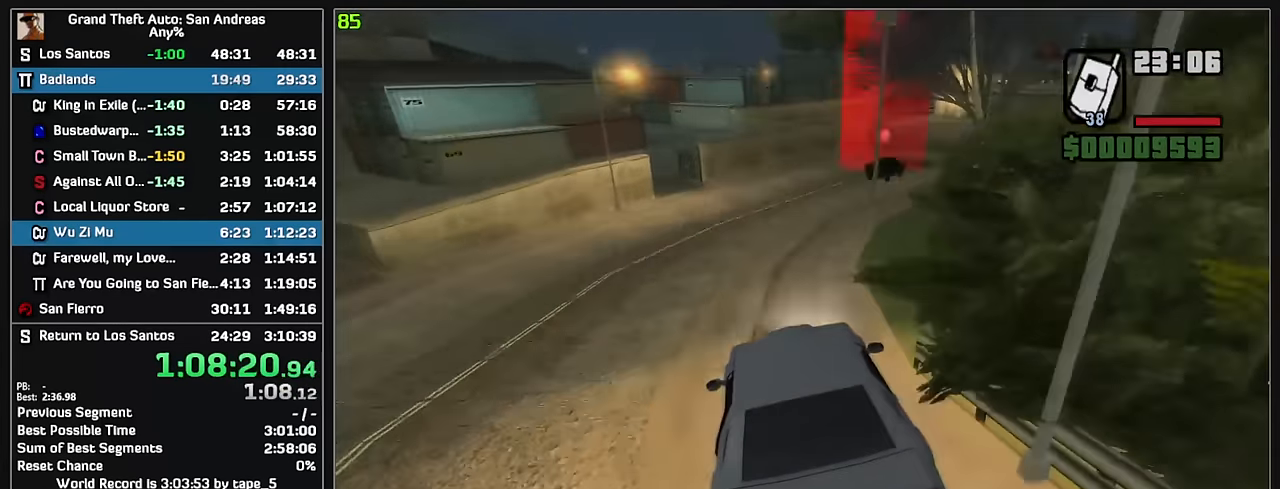
{"keys": ["w"], "mouse": [], "events": []}
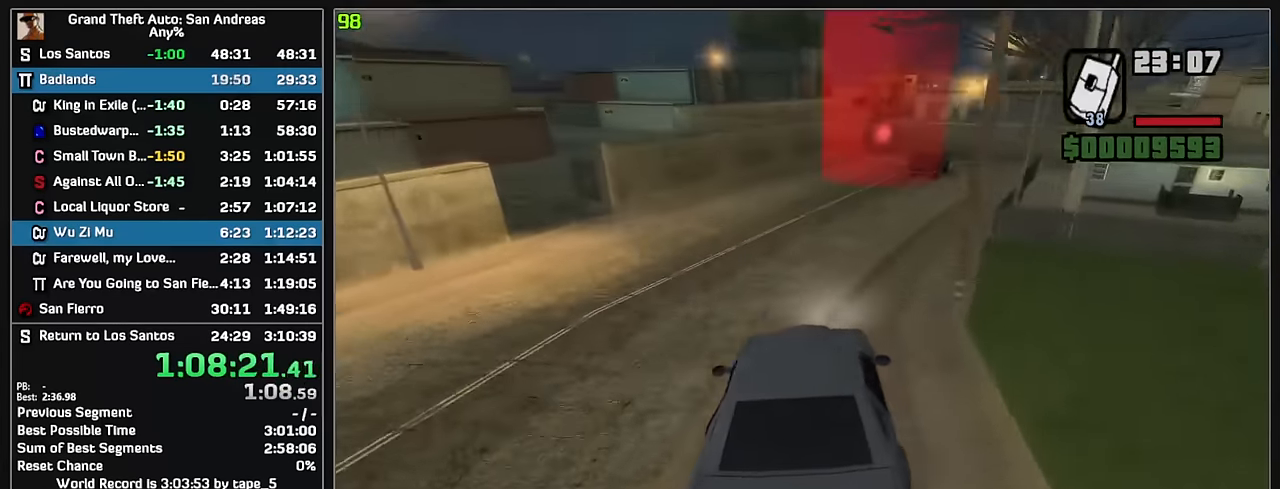
{"keys": ["w"], "mouse": [], "events": []}
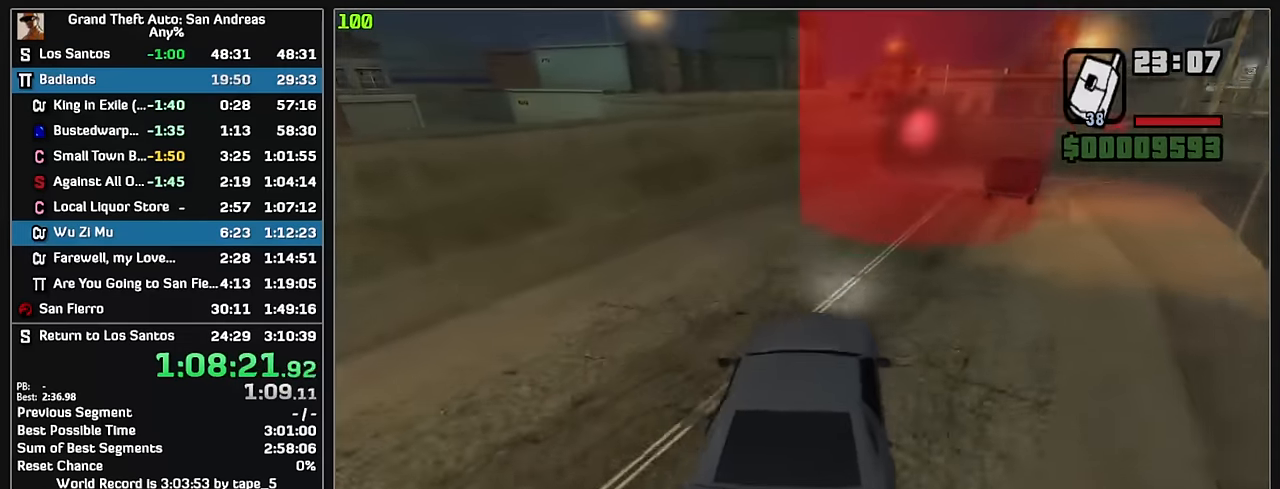
{"keys": ["w"], "mouse": [], "events": []}
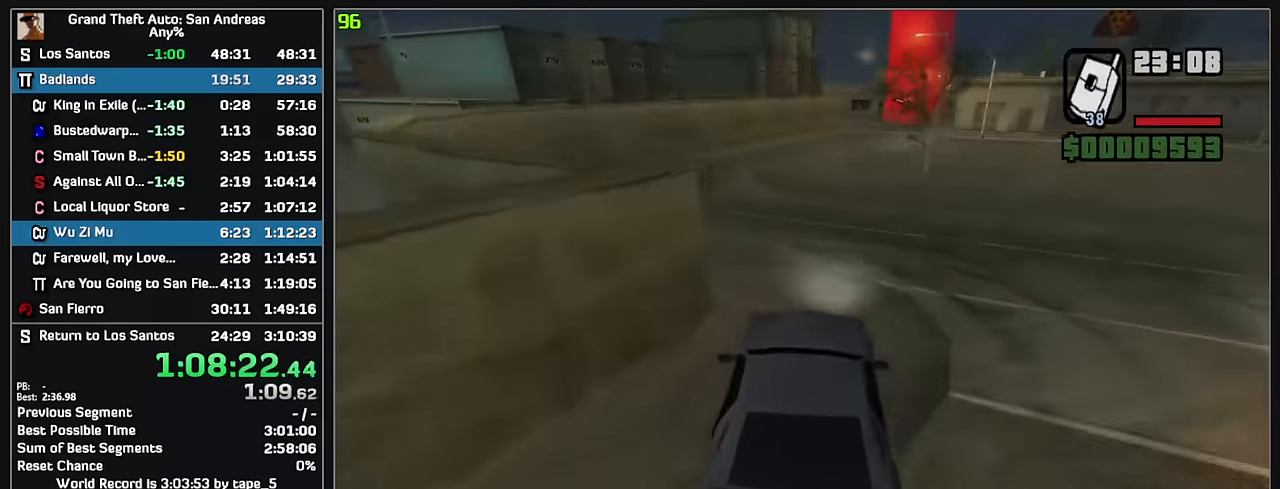
{"keys": [], "mouse": [], "events": [[117, "w", "up"]]}
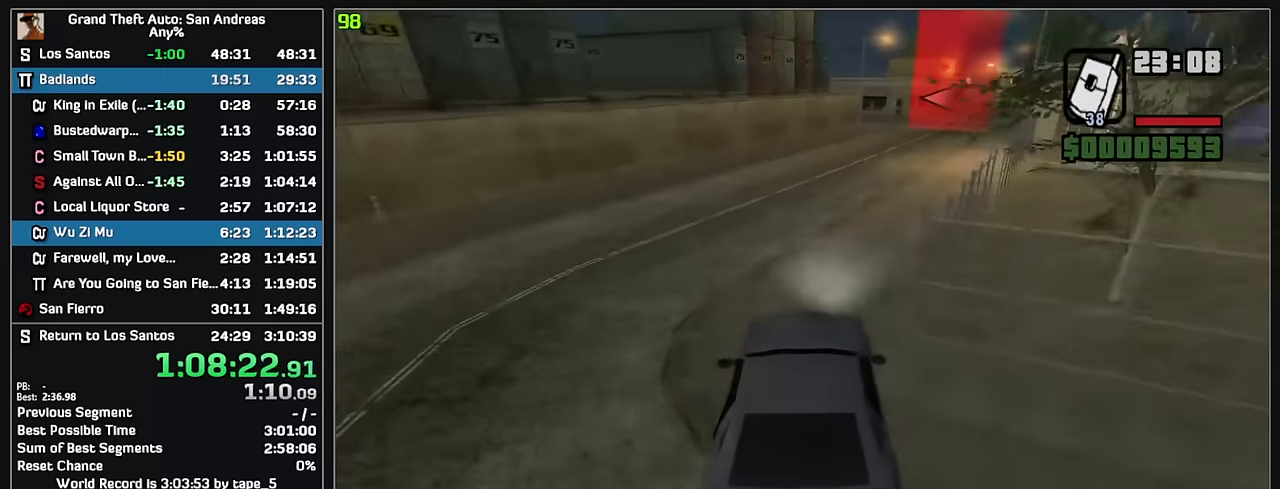
{"keys": ["w"], "mouse": [], "events": [[350, "w", "down"]]}
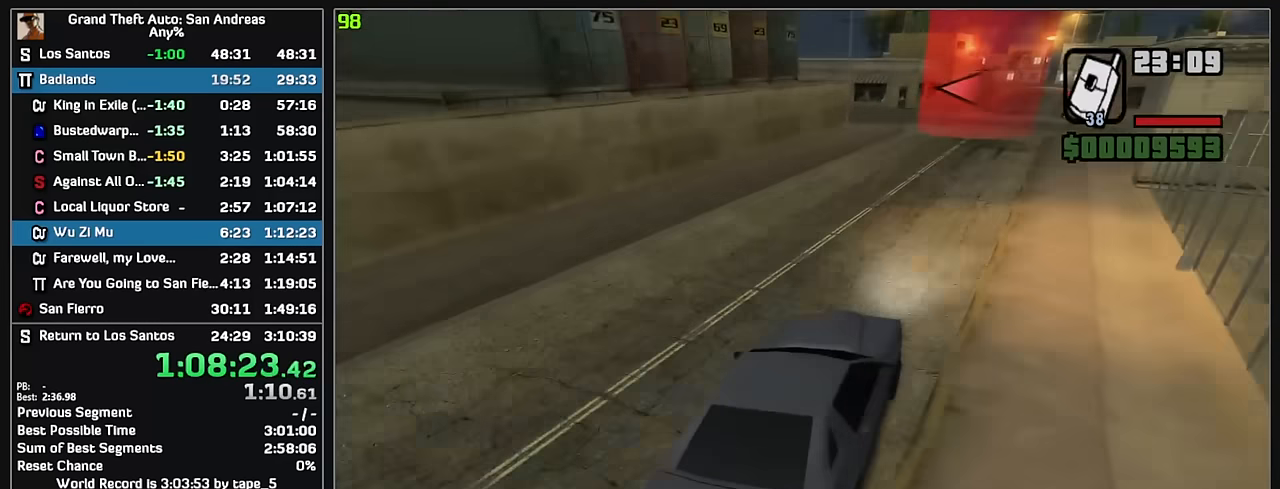
{"keys": [], "mouse": [], "events": [[317, "w", "up"]]}
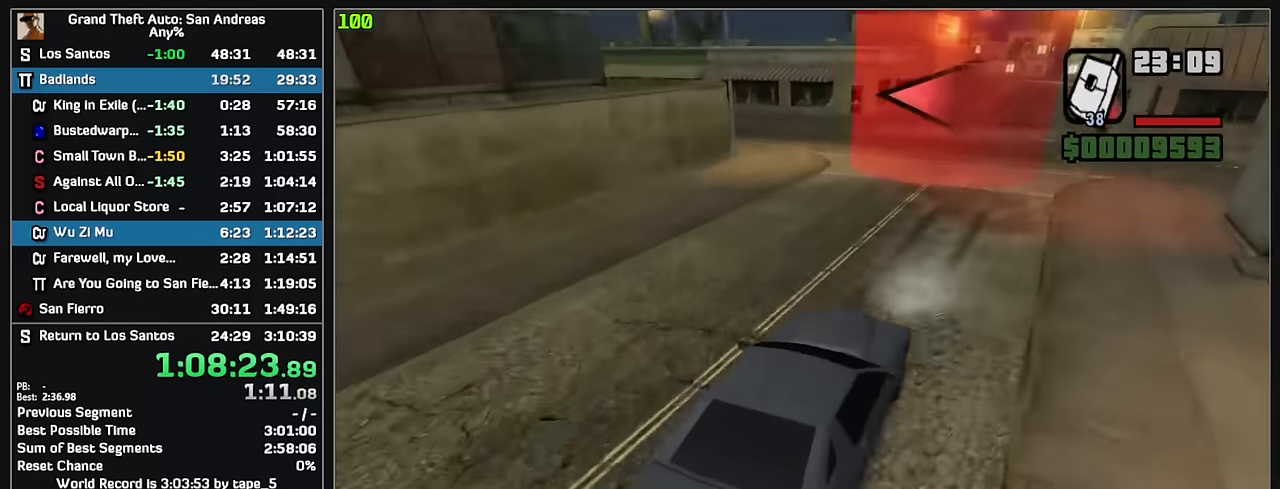
{"keys": [], "mouse": [], "events": []}
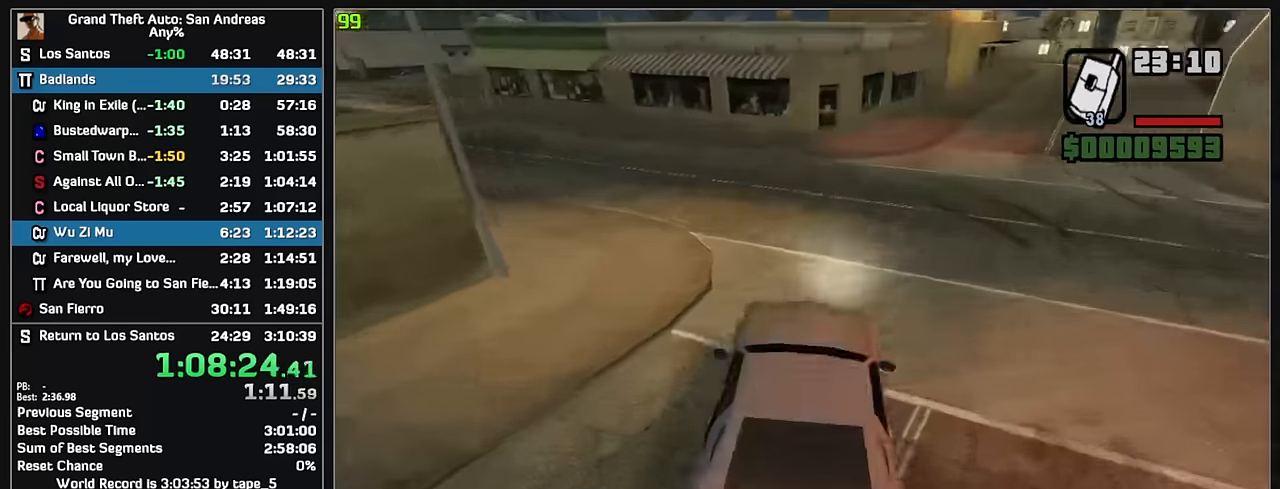
{"keys": [], "mouse": [], "events": []}
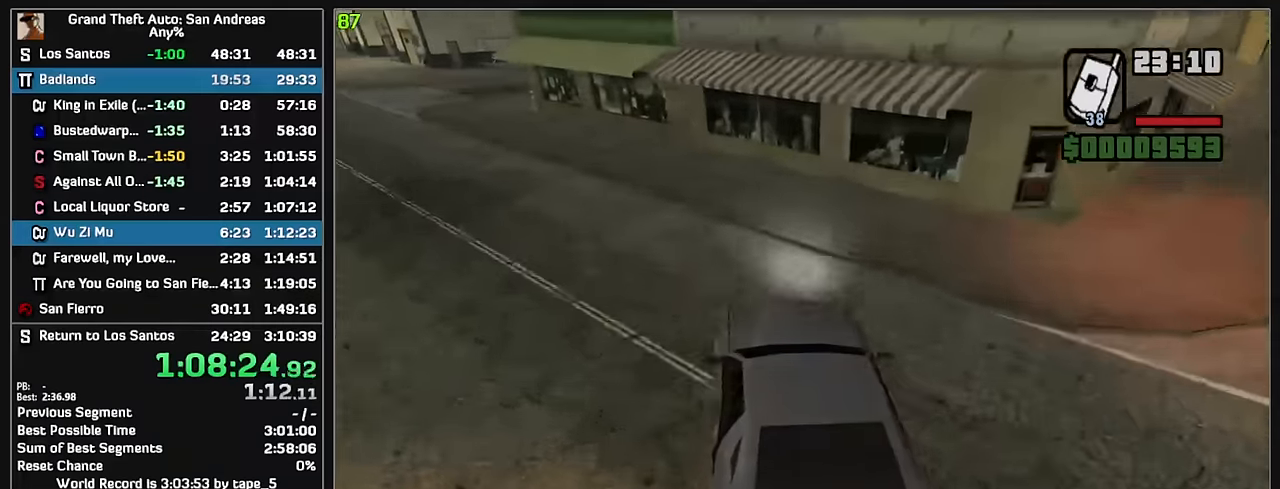
{"keys": ["w"], "mouse": [], "events": [[33, "w", "down"]]}
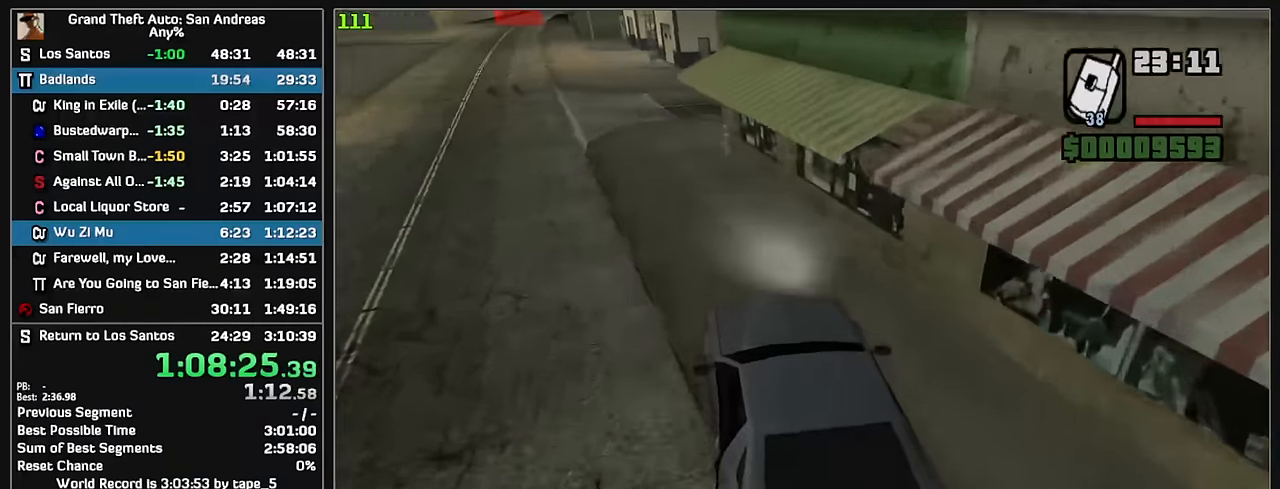
{"keys": ["w"], "mouse": [], "events": []}
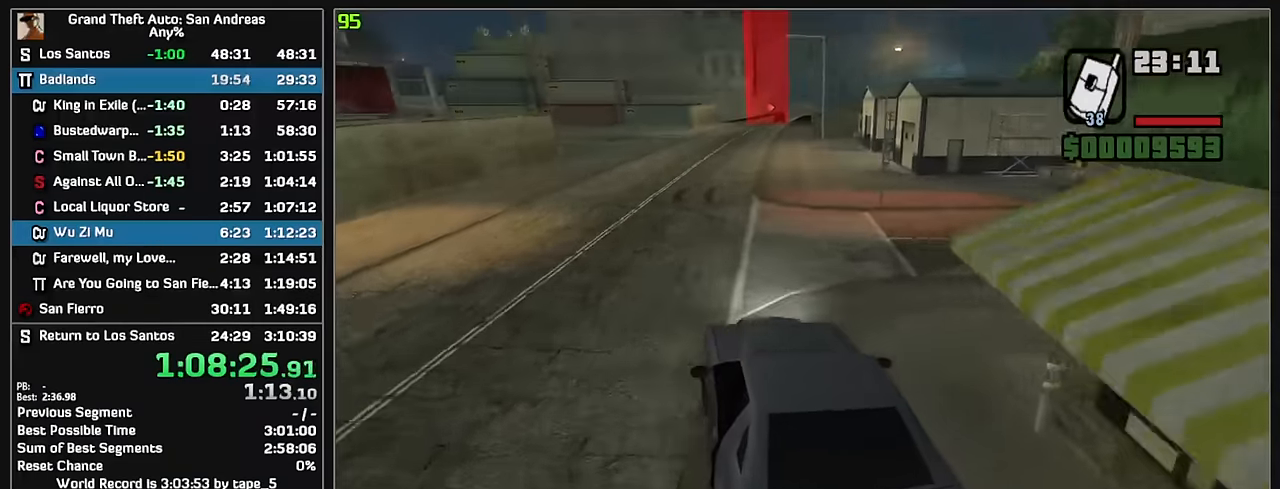
{"keys": ["w"], "mouse": [], "events": []}
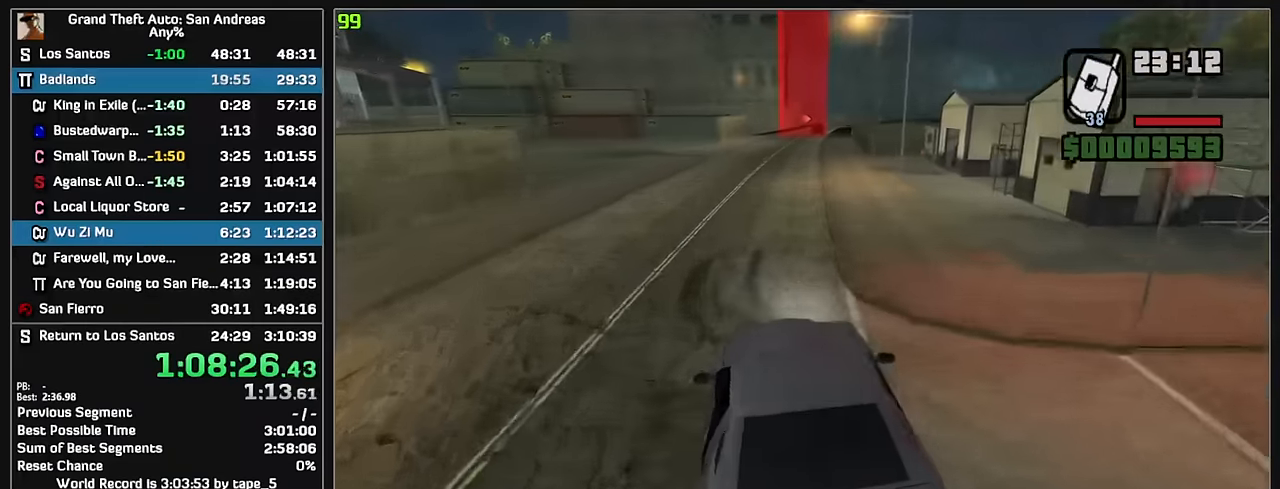
{"keys": ["w"], "mouse": [], "events": []}